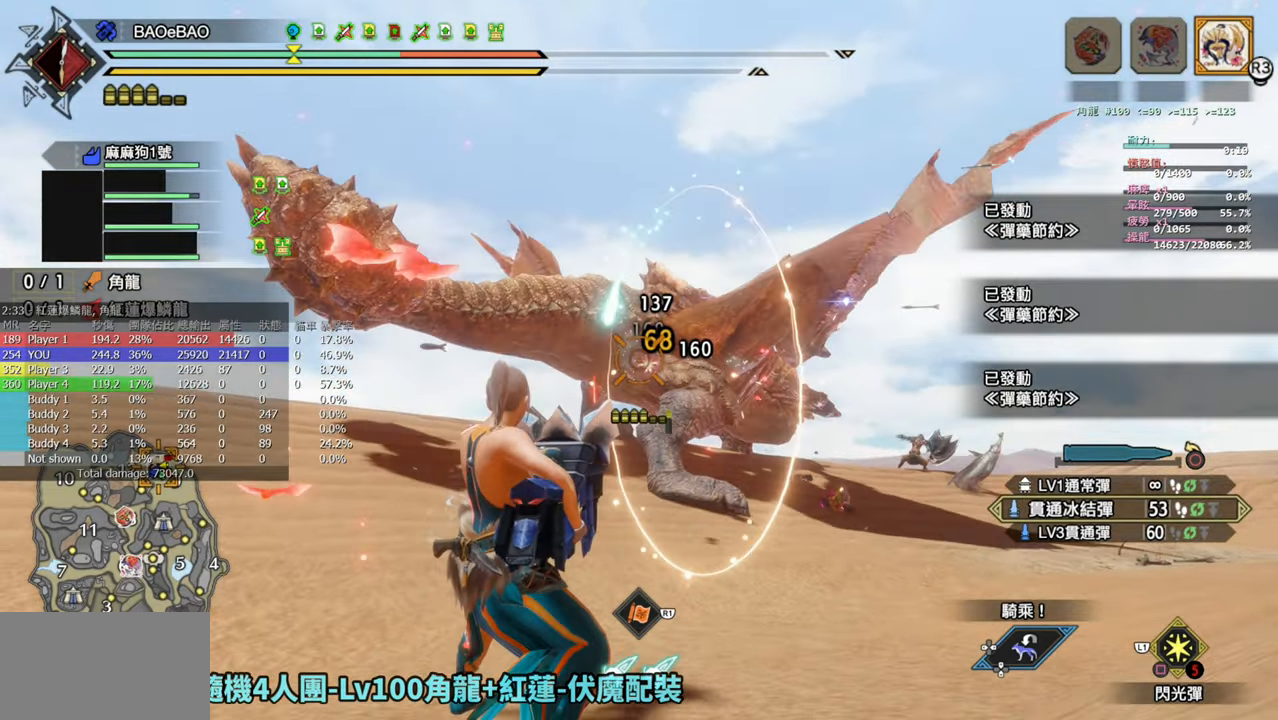
Gameplay with a controller (PlayStation layout); each line is a JSON object with the inputs held at the frame after it. "events" lists button and stick changes between this image and that frame as [ms after this image, input, new state], when the widget could be followed in between.
{"buttons": ["L2", "R2"], "left_stick": "center", "right_stick": "center", "events": [[67, "left_stick", "center"]]}
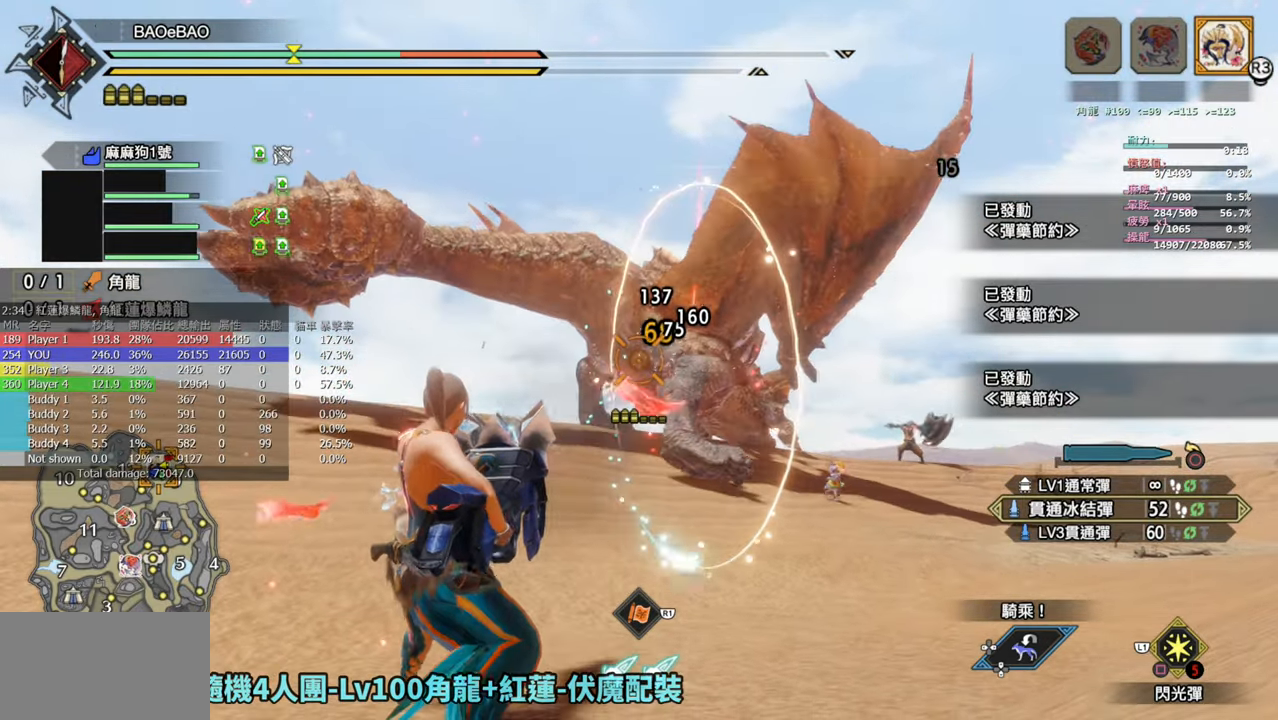
{"buttons": ["L2", "R2"], "left_stick": "center", "right_stick": "center", "events": []}
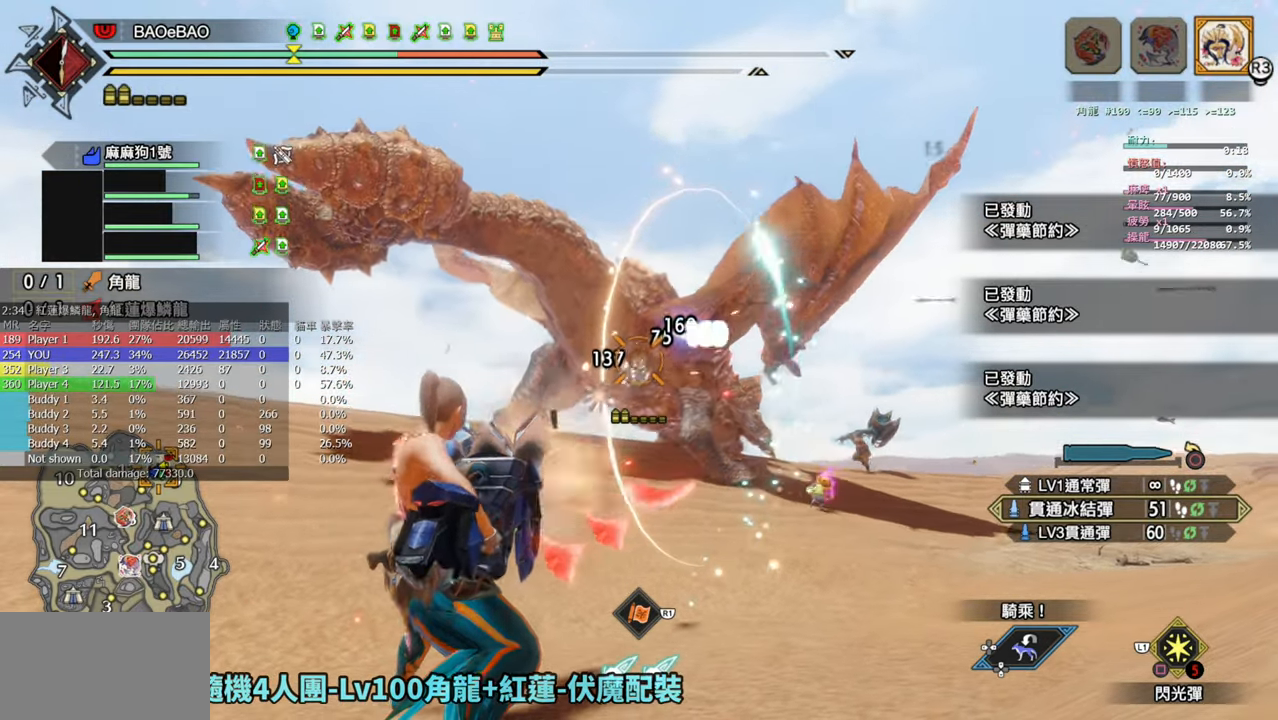
{"buttons": ["L2", "R2"], "left_stick": "right", "right_stick": "center", "events": [[183, "left_stick", "right"], [250, "left_stick", "center"], [500, "left_stick", "right"]]}
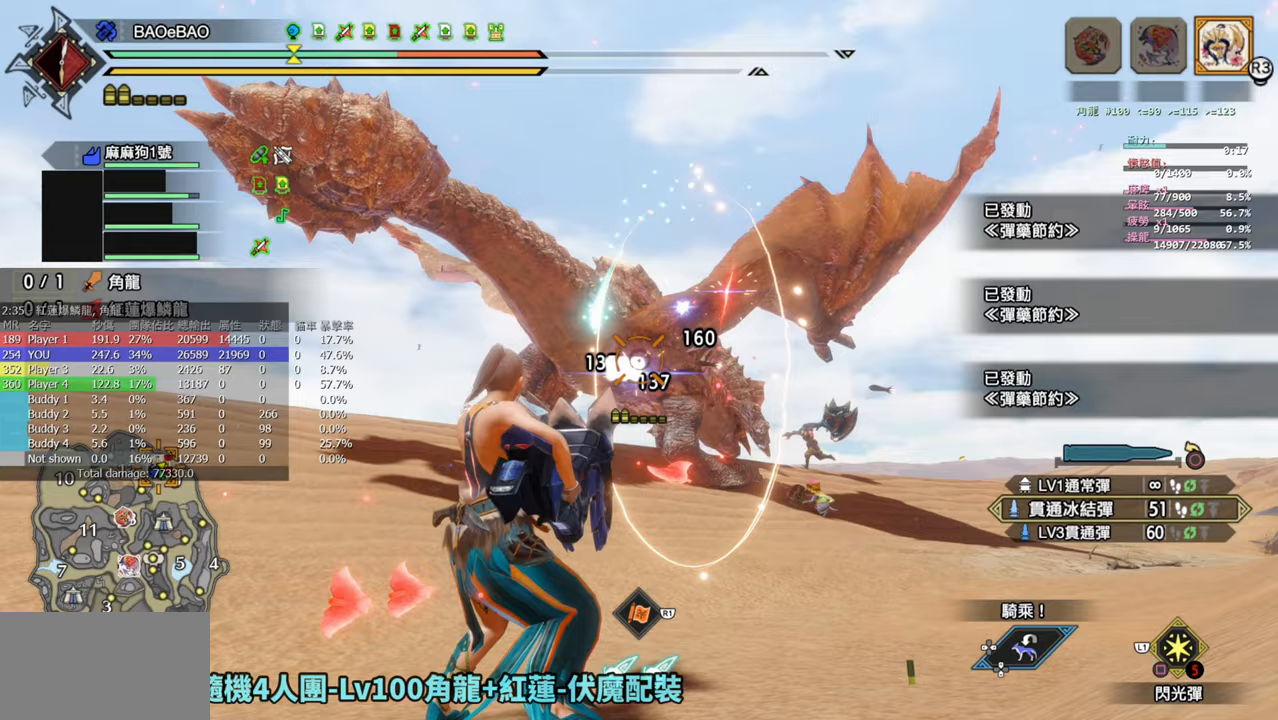
{"buttons": ["L2", "R2"], "left_stick": "center", "right_stick": "center", "events": [[200, "left_stick", "center"]]}
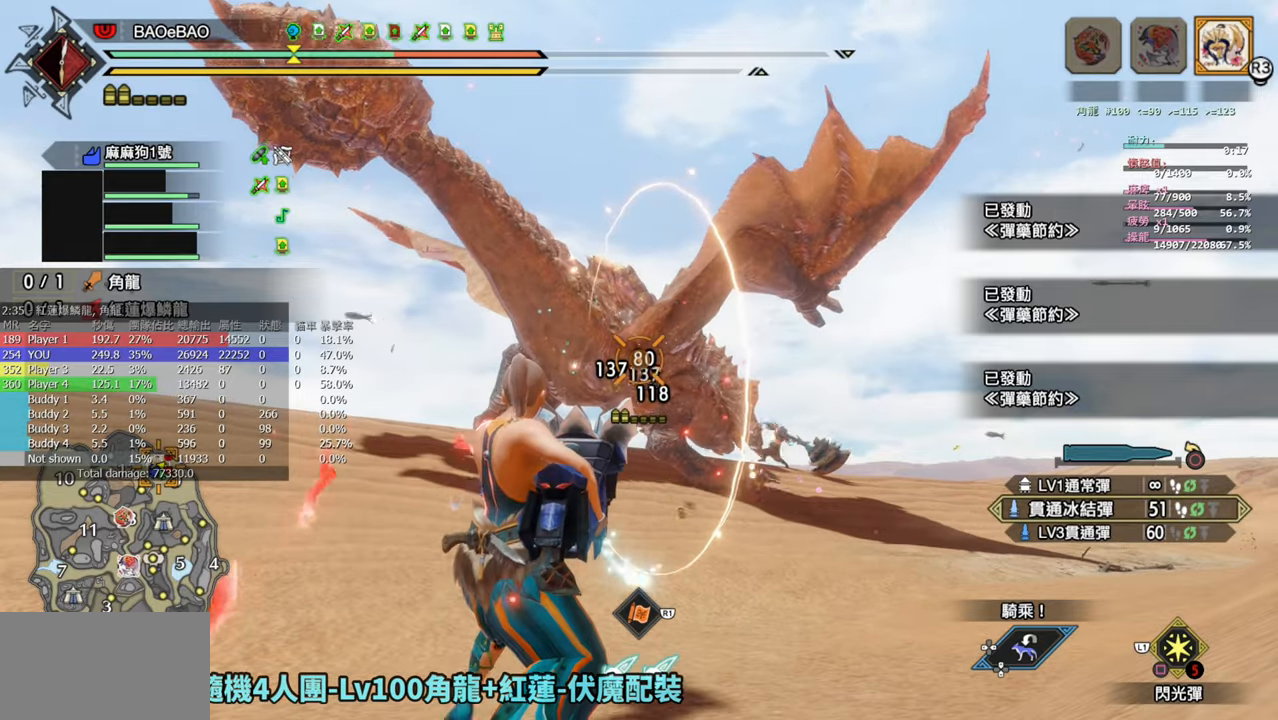
{"buttons": ["L2", "R2"], "left_stick": "center", "right_stick": "center", "events": [[150, "left_stick", "right"], [283, "left_stick", "center"]]}
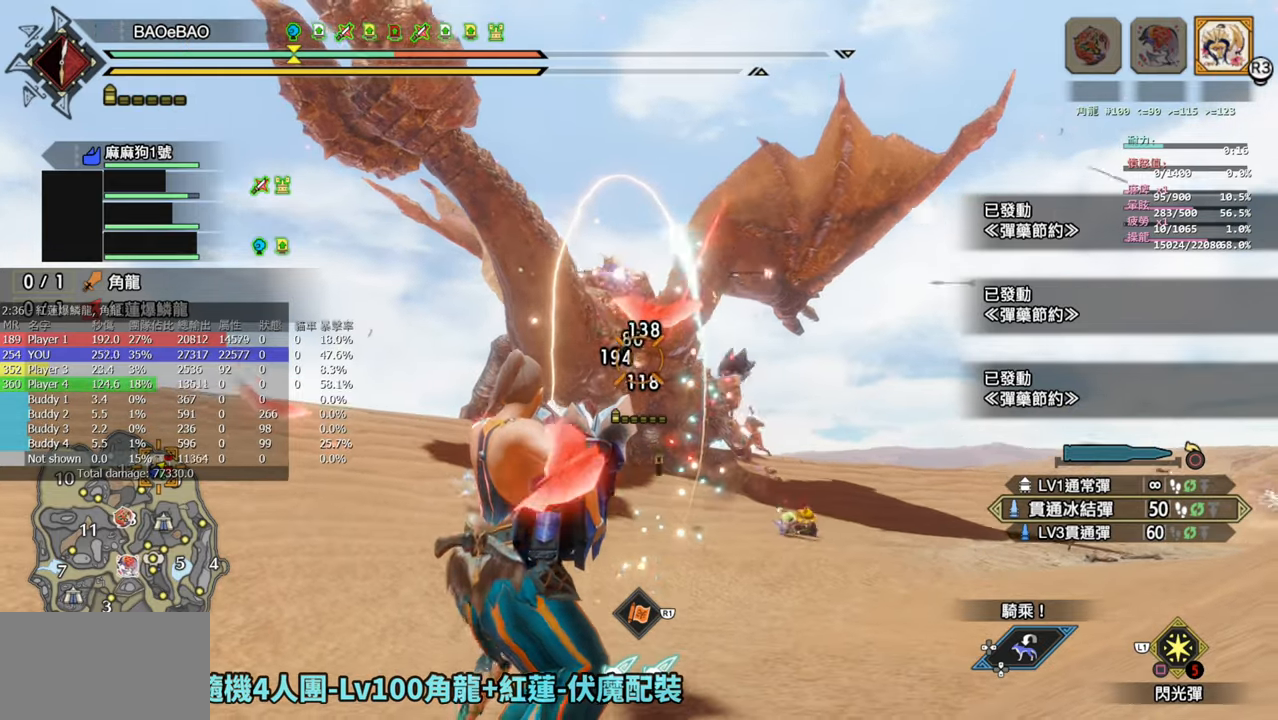
{"buttons": ["L2", "R2"], "left_stick": "up-left", "right_stick": "center", "events": [[383, "left_stick", "up"], [450, "left_stick", "up-left"]]}
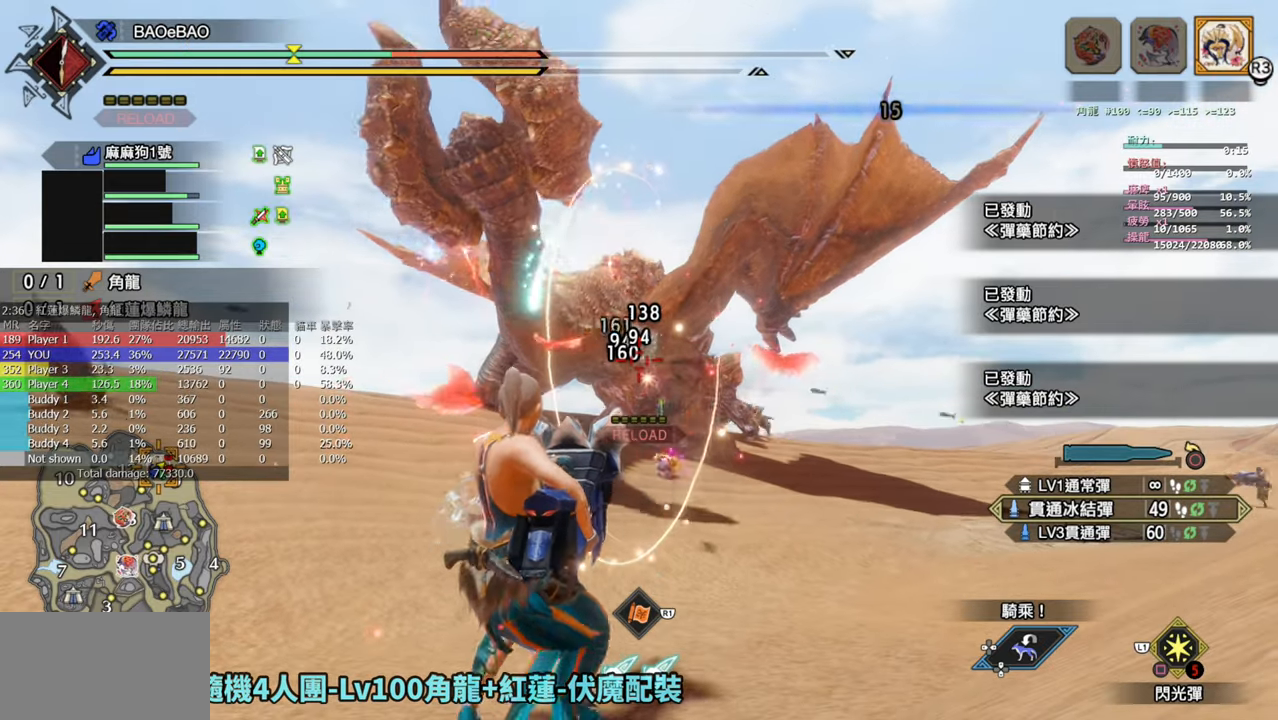
{"buttons": ["L2", "R2"], "left_stick": "left", "right_stick": "center", "events": [[367, "right_stick", "up-right"], [450, "left_stick", "left"], [467, "right_stick", "center"]]}
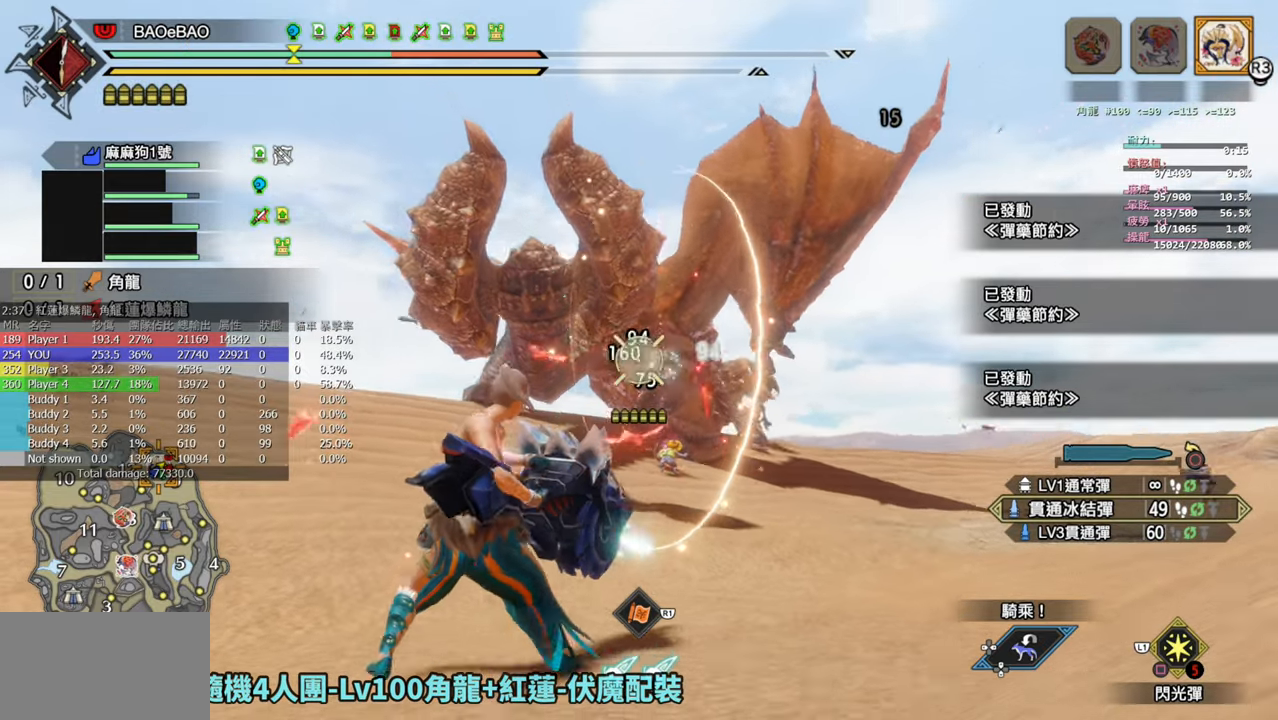
{"buttons": ["L2", "R2"], "left_stick": "down-right", "right_stick": "center", "events": [[317, "left_stick", "down"], [367, "left_stick", "down-right"]]}
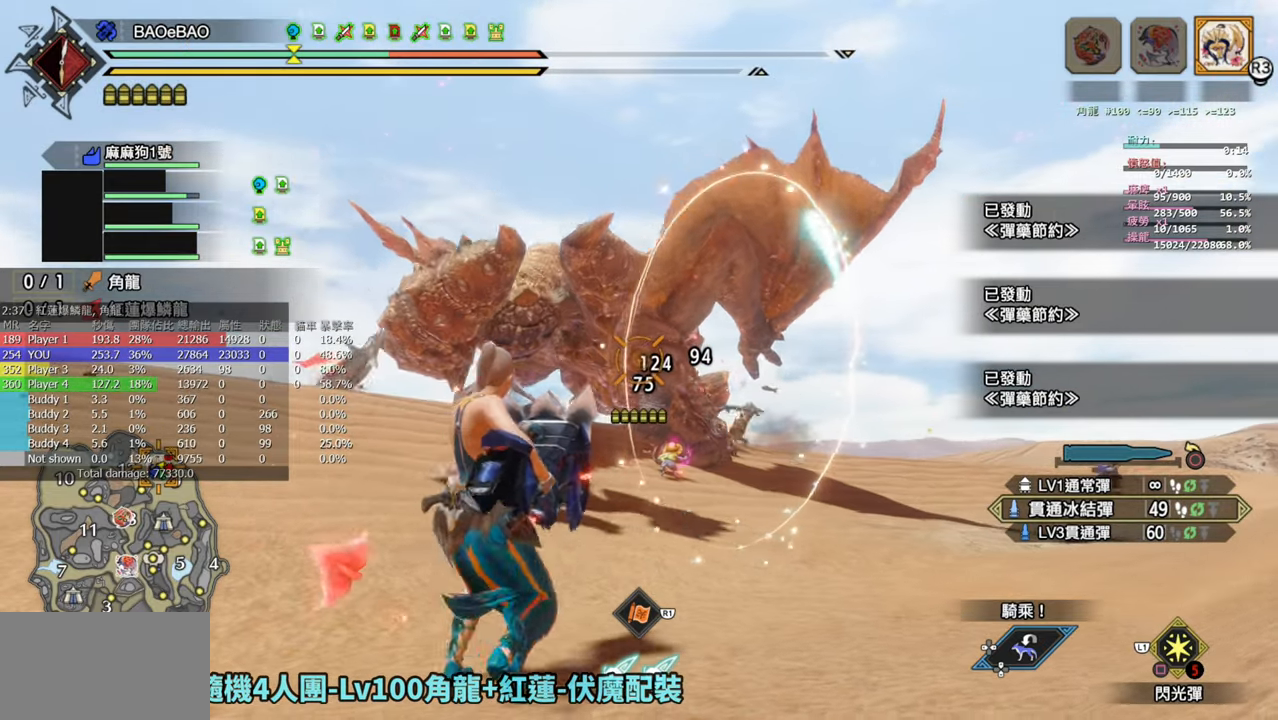
{"buttons": ["L2", "R2"], "left_stick": "center", "right_stick": "center", "events": [[333, "left_stick", "center"]]}
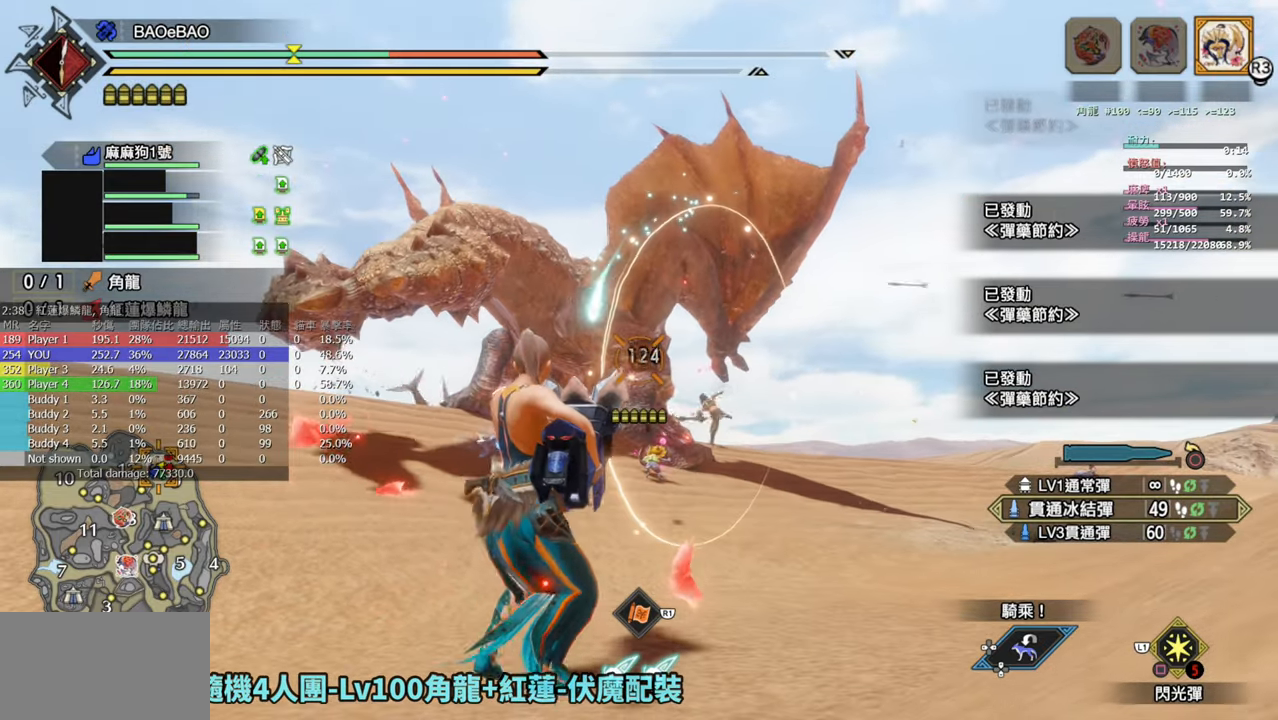
{"buttons": ["L2", "R2"], "left_stick": "center", "right_stick": "center", "events": []}
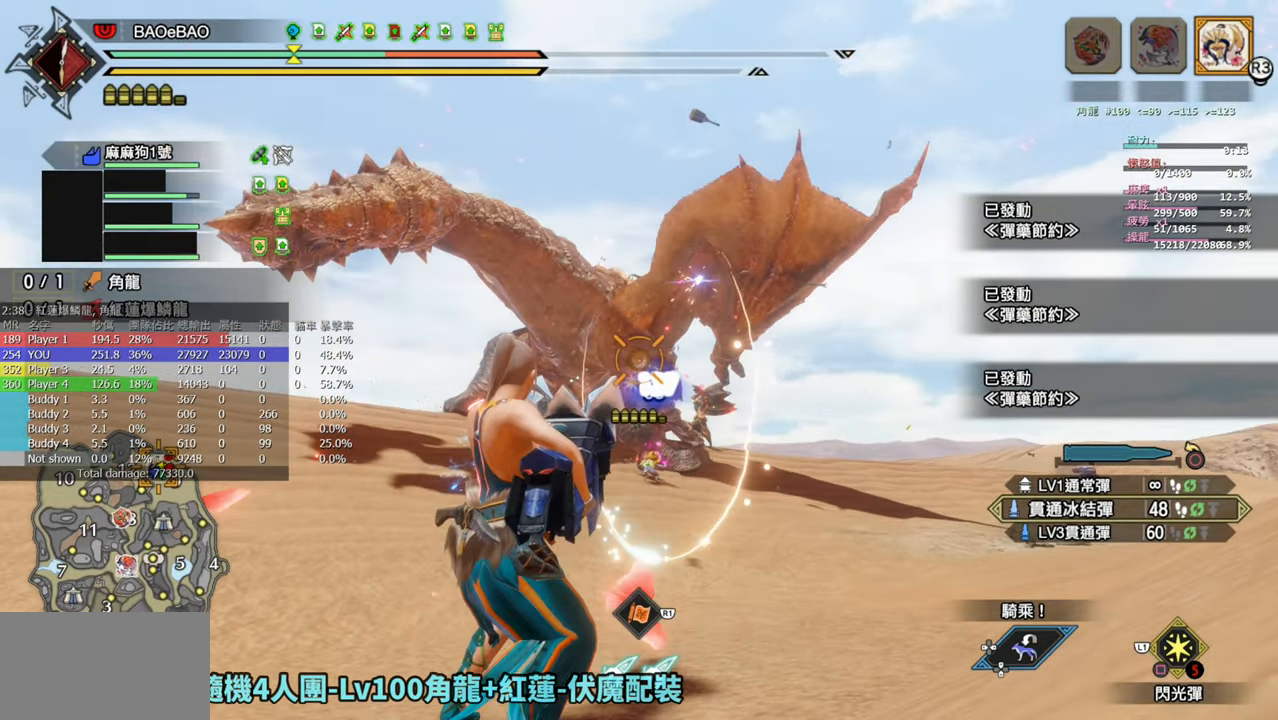
{"buttons": ["L2", "R2"], "left_stick": "center", "right_stick": "center", "events": []}
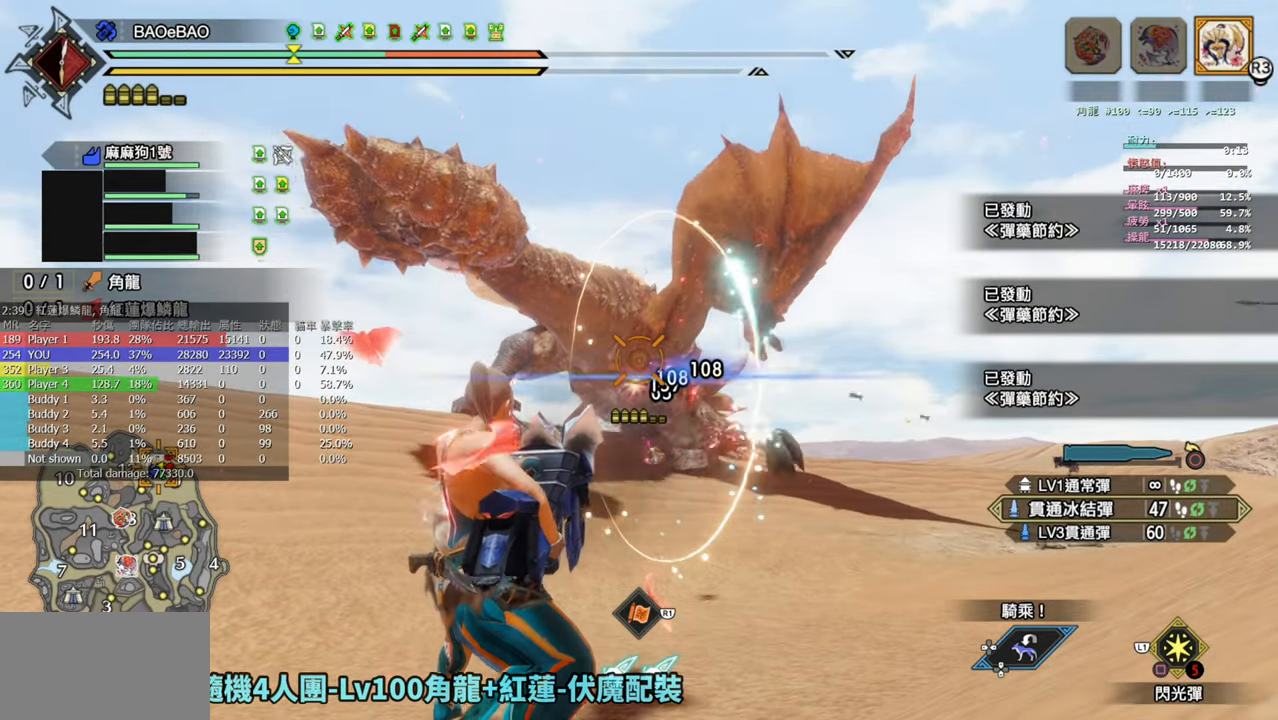
{"buttons": ["L2", "R2"], "left_stick": "center", "right_stick": "center", "events": []}
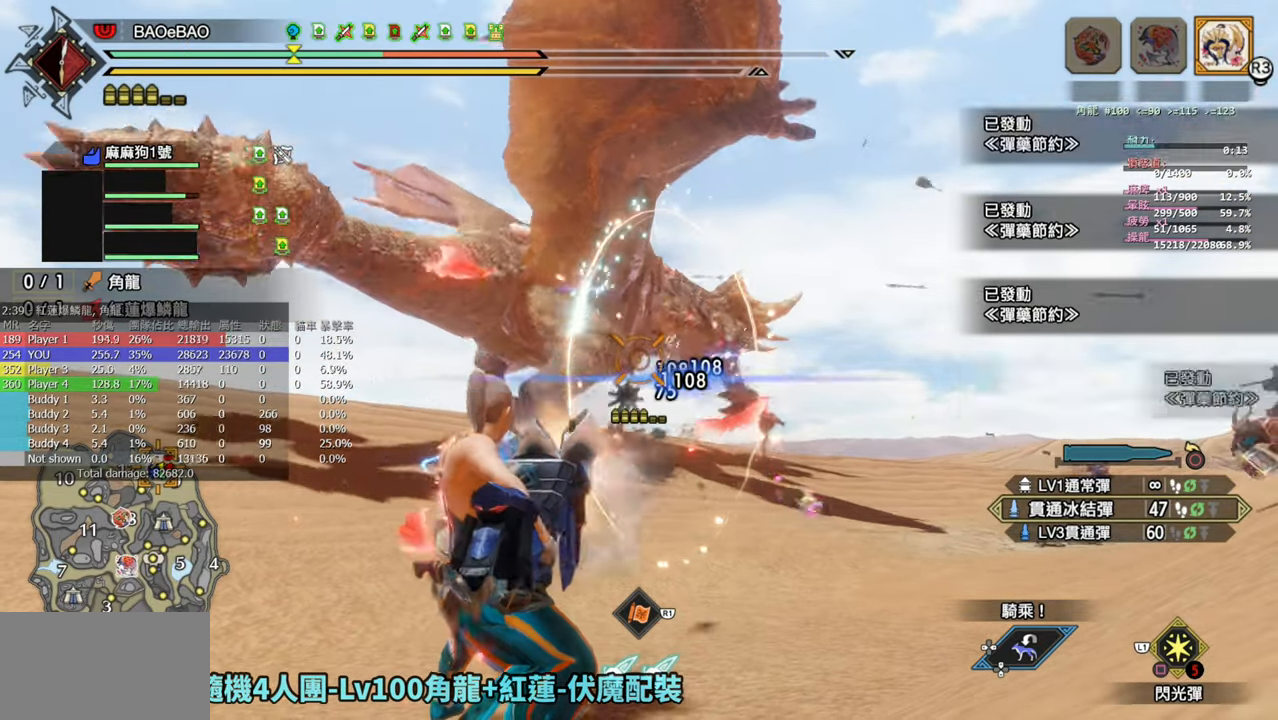
{"buttons": ["L2", "R2"], "left_stick": "center", "right_stick": "center", "events": [[150, "right_stick", "left"], [233, "right_stick", "center"]]}
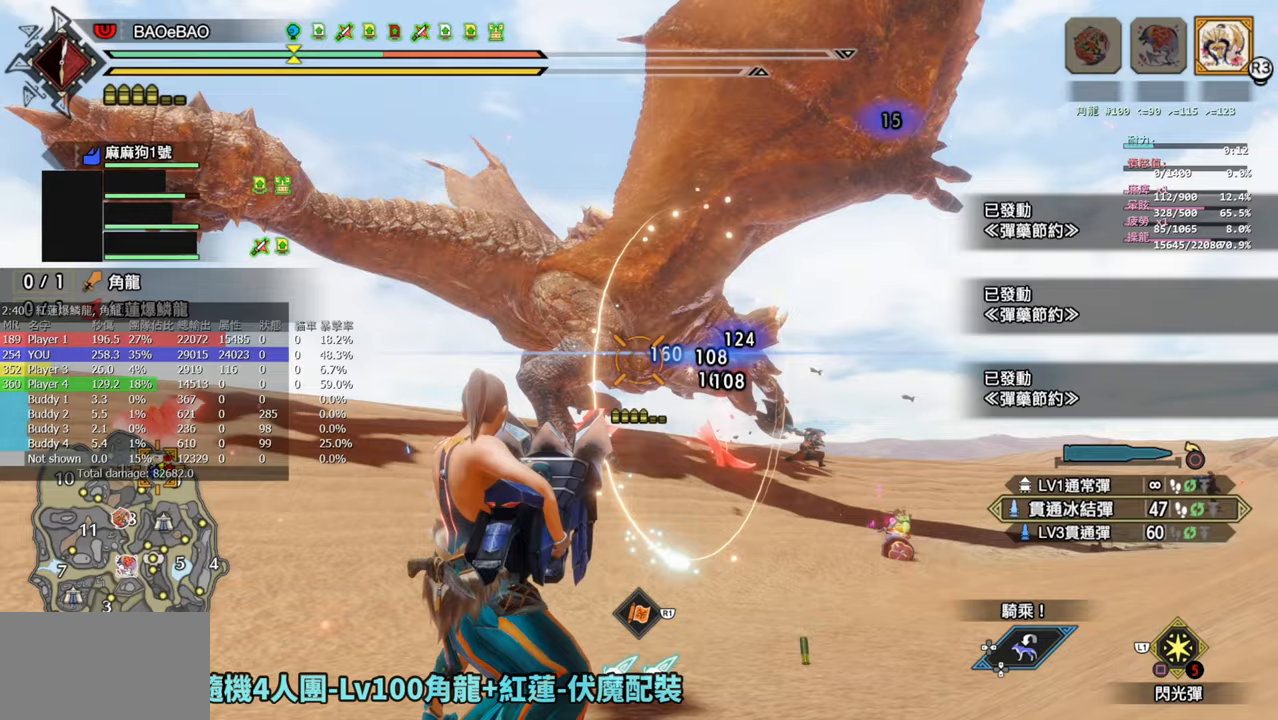
{"buttons": ["L2", "R2"], "left_stick": "up-left", "right_stick": "right", "events": [[333, "right_stick", "right"], [450, "left_stick", "up-left"]]}
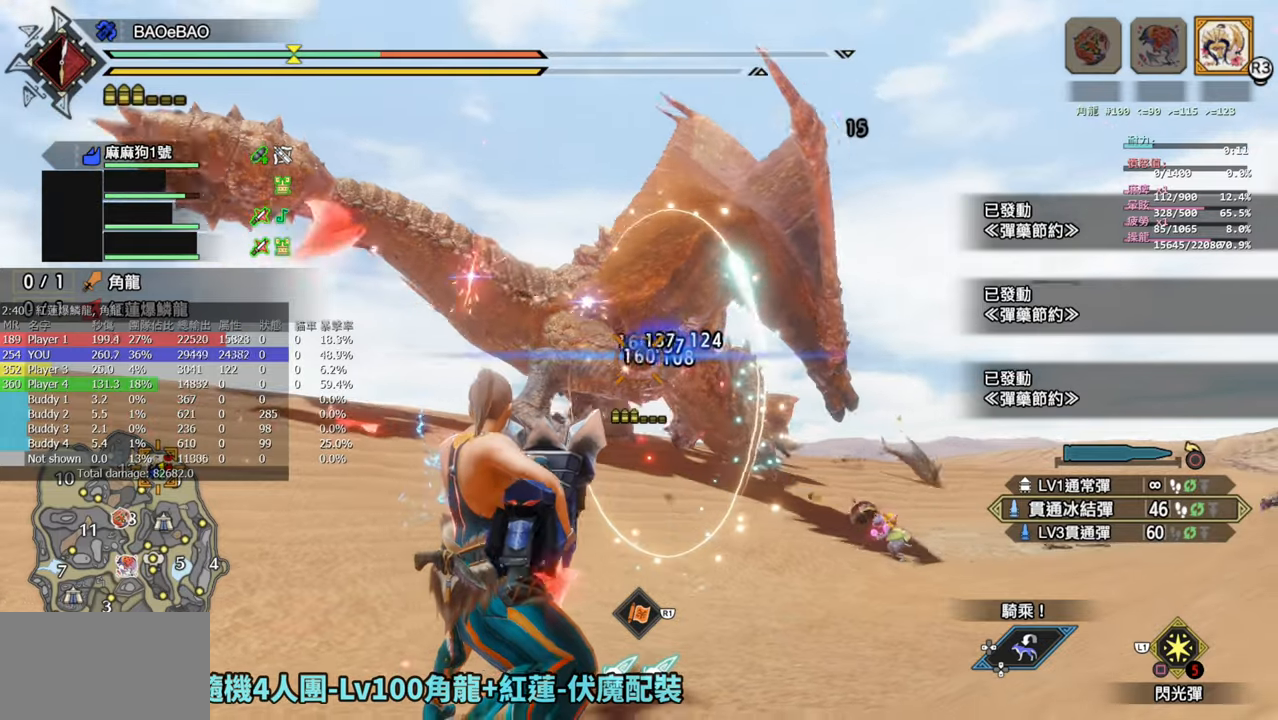
{"buttons": ["L2", "R2"], "left_stick": "up-left", "right_stick": "center", "events": [[133, "right_stick", "center"], [217, "right_stick", "right"], [500, "right_stick", "center"]]}
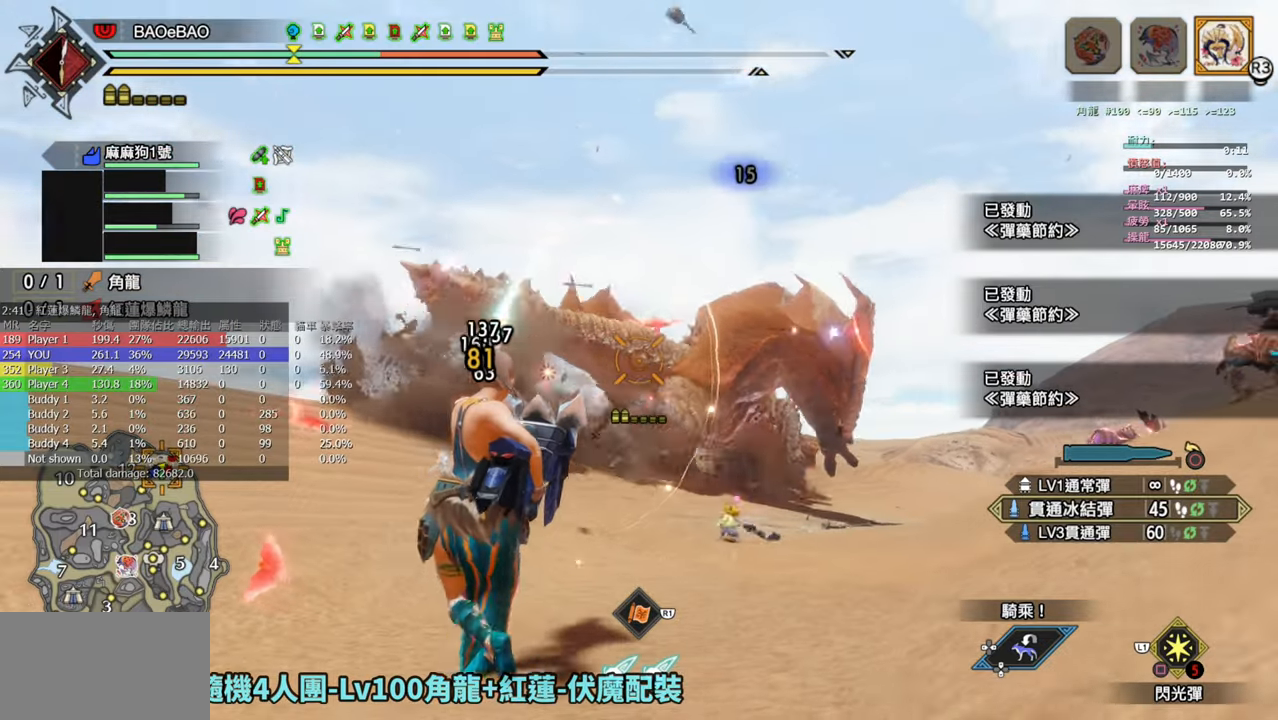
{"buttons": ["L2", "R2"], "left_stick": "up-left", "right_stick": "center", "events": [[67, "right_stick", "down-right"], [250, "right_stick", "center"], [300, "right_stick", "right"], [400, "right_stick", "center"]]}
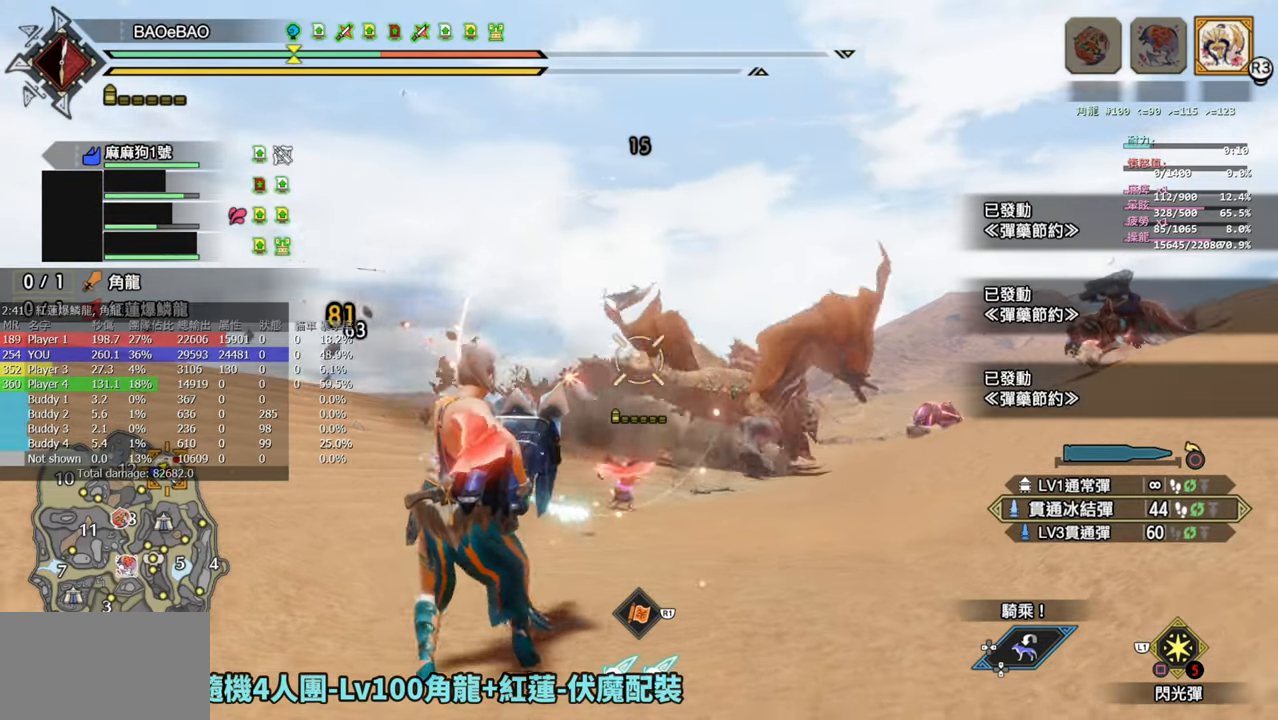
{"buttons": ["L2"], "left_stick": "up-left", "right_stick": "down-right", "events": [[367, "R2", "up"], [383, "right_stick", "down"], [483, "right_stick", "down-right"]]}
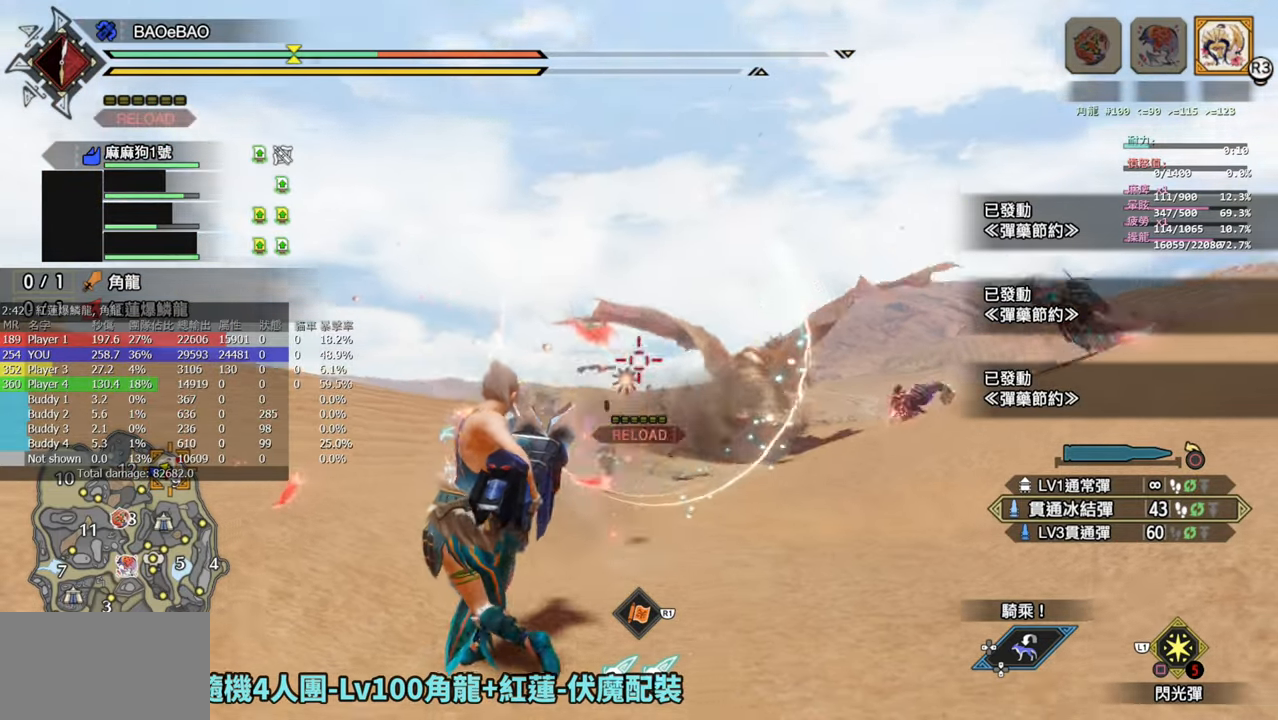
{"buttons": ["L2"], "left_stick": "up-left", "right_stick": "up", "events": [[100, "right_stick", "center"], [417, "right_stick", "up"]]}
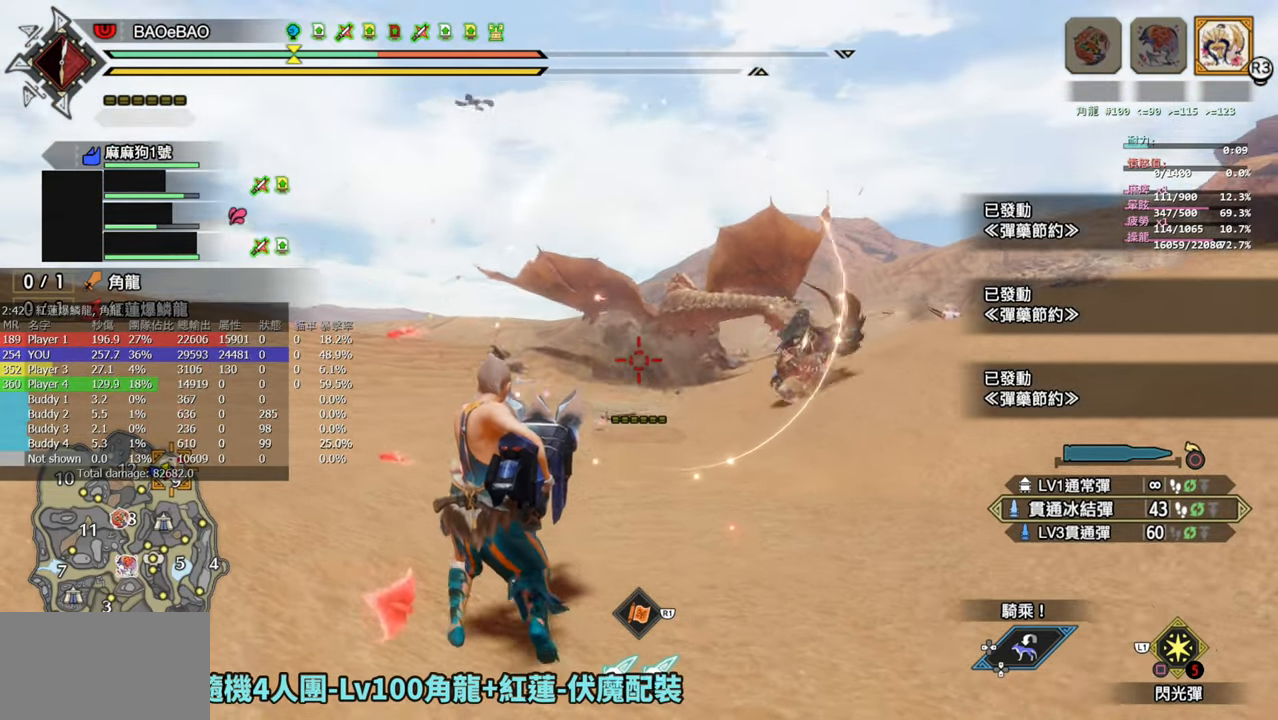
{"buttons": ["L2", "R2"], "left_stick": "up", "right_stick": "center", "events": [[33, "left_stick", "up"], [233, "R2", "down"], [250, "right_stick", "center"]]}
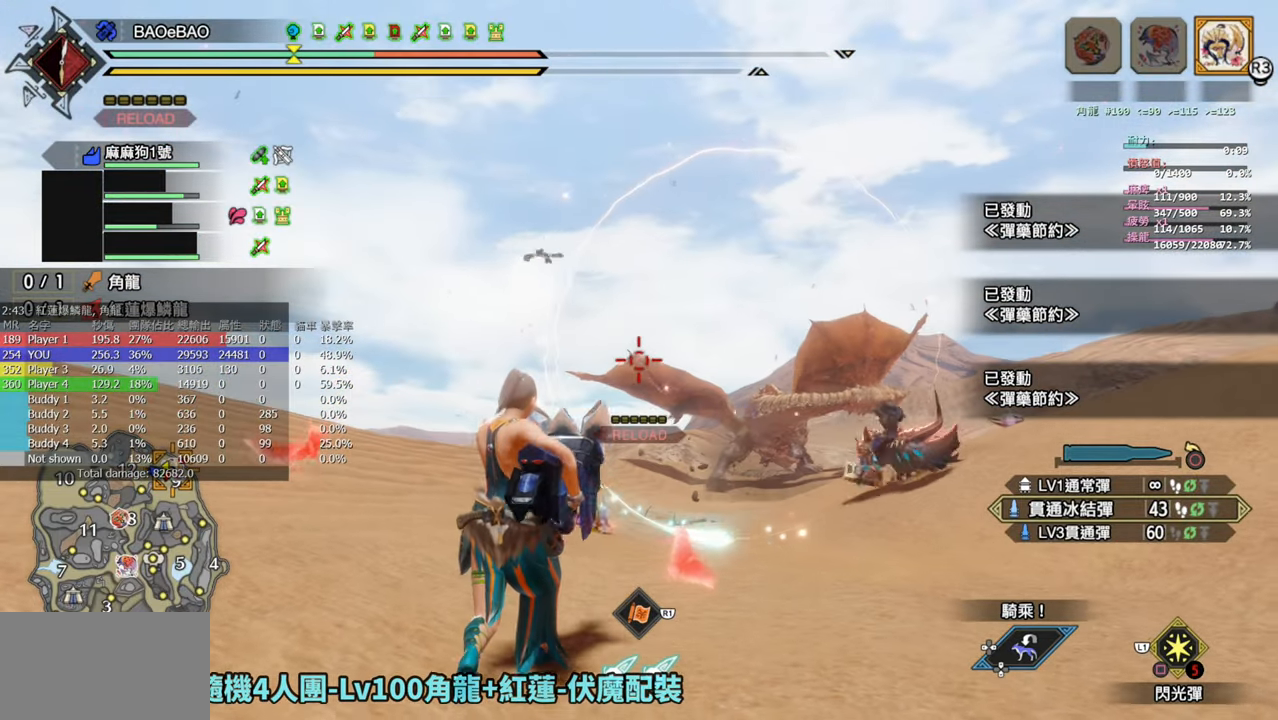
{"buttons": ["L2", "R2"], "left_stick": "up", "right_stick": "center", "events": [[133, "right_stick", "down-right"], [350, "right_stick", "center"]]}
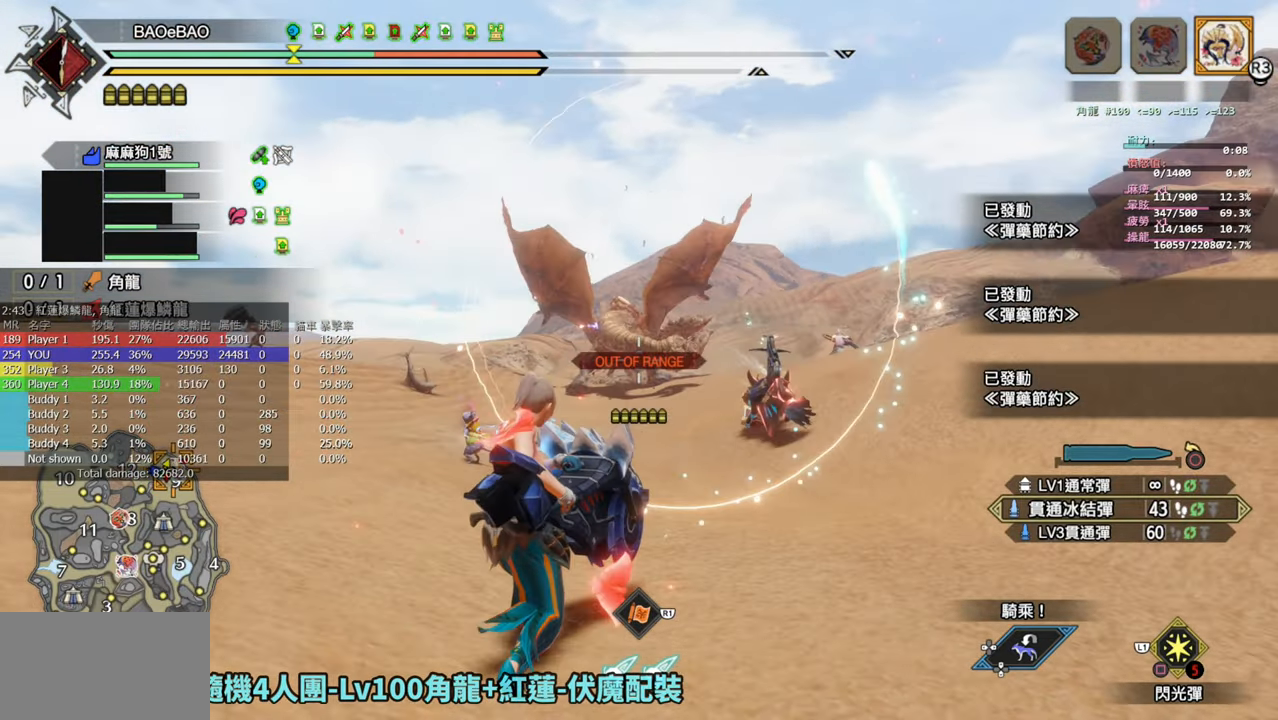
{"buttons": ["L2", "R2"], "left_stick": "up", "right_stick": "center", "events": [[83, "right_stick", "up-left"], [233, "right_stick", "center"]]}
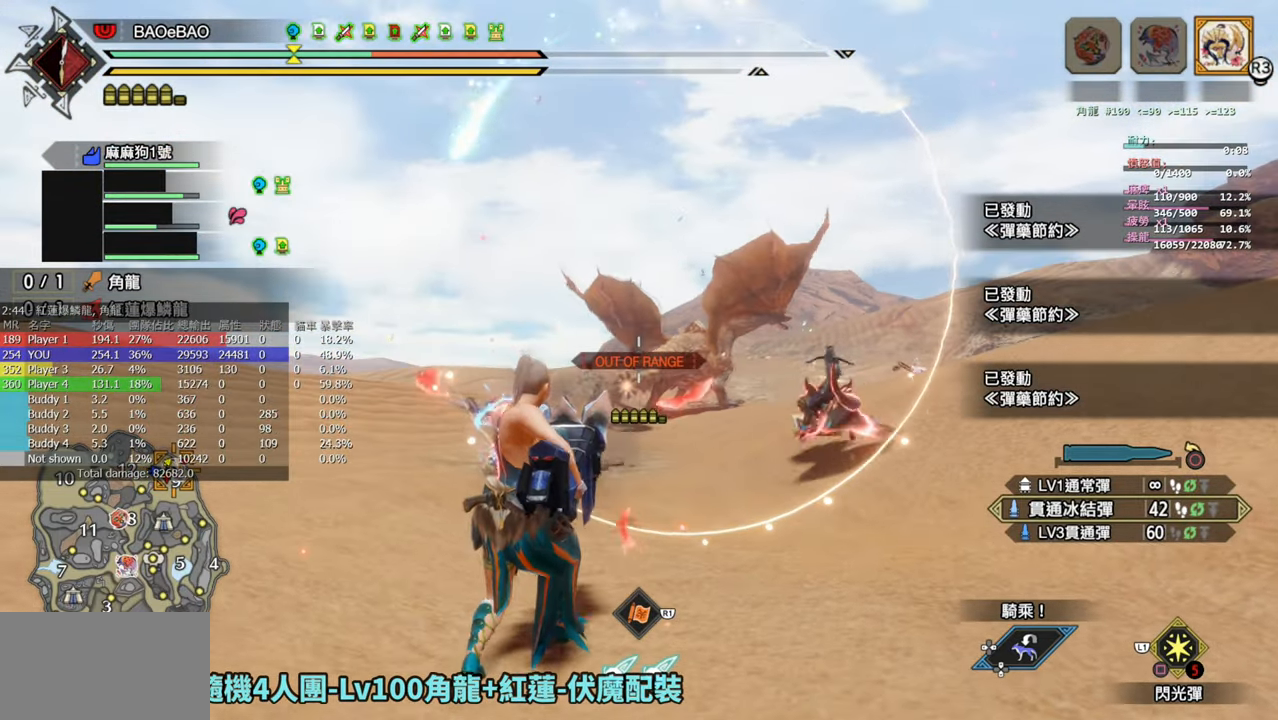
{"buttons": ["L2", "R2"], "left_stick": "up", "right_stick": "center", "events": []}
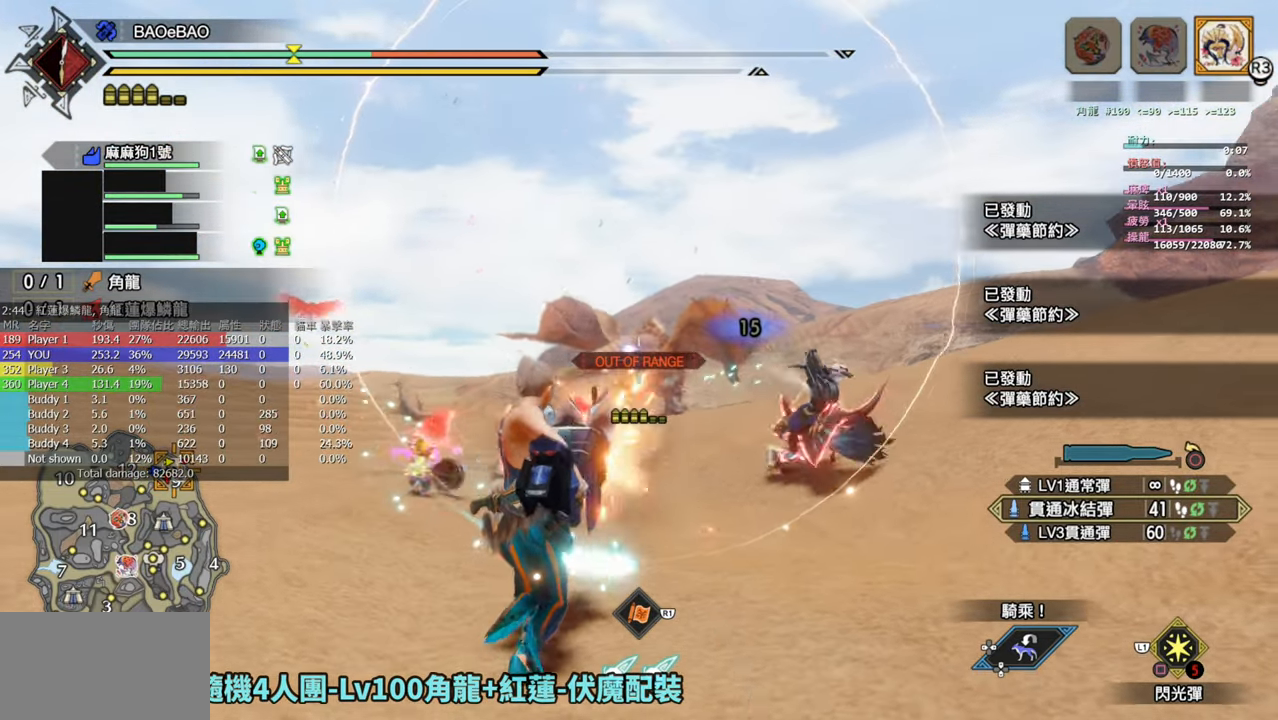
{"buttons": ["L2", "R2"], "left_stick": "center", "right_stick": "center", "events": [[350, "left_stick", "center"]]}
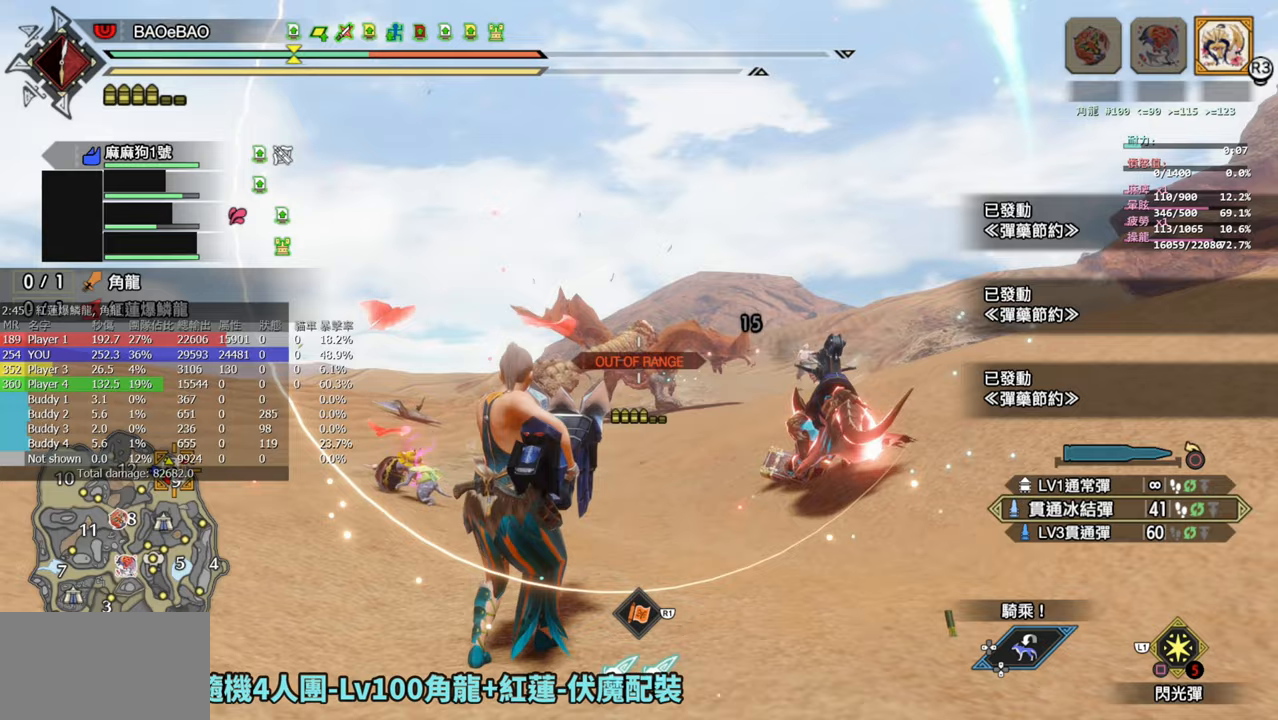
{"buttons": ["L2"], "left_stick": "up", "right_stick": "center", "events": [[150, "left_stick", "down"], [433, "left_stick", "right"], [467, "R2", "up"], [500, "left_stick", "up"]]}
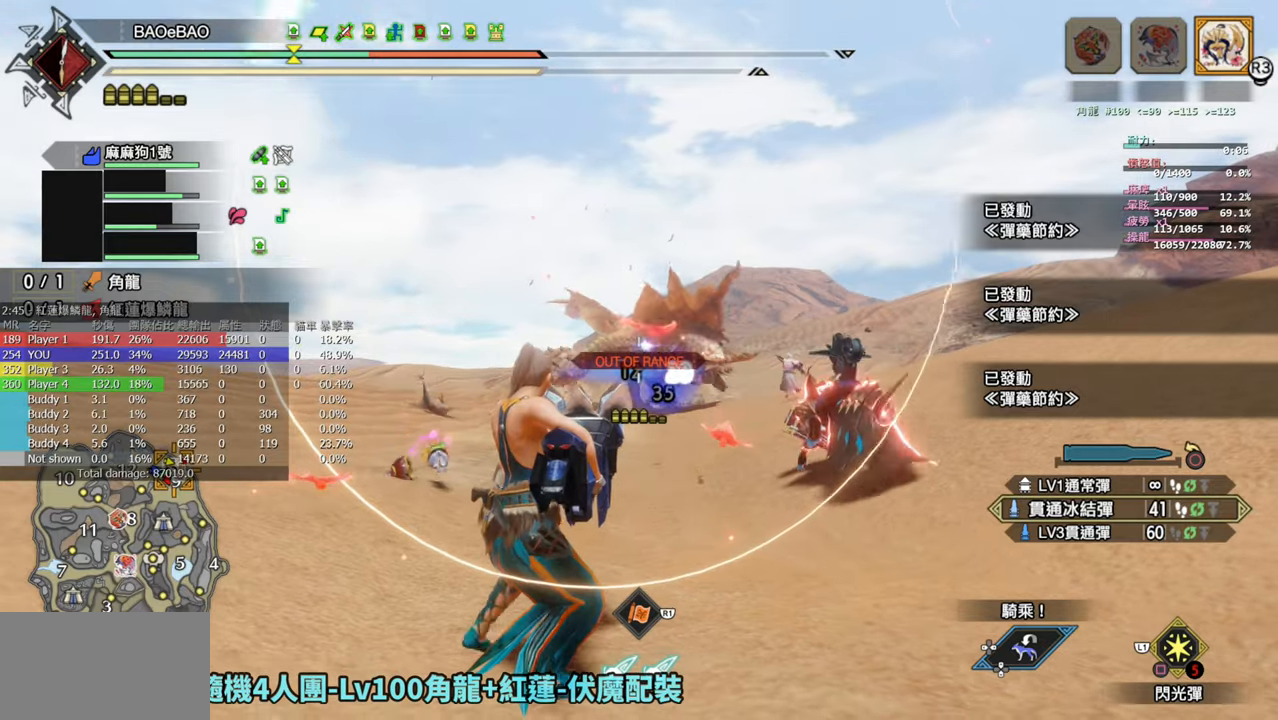
{"buttons": ["L2"], "left_stick": "up-left", "right_stick": "center", "events": [[433, "left_stick", "up-left"]]}
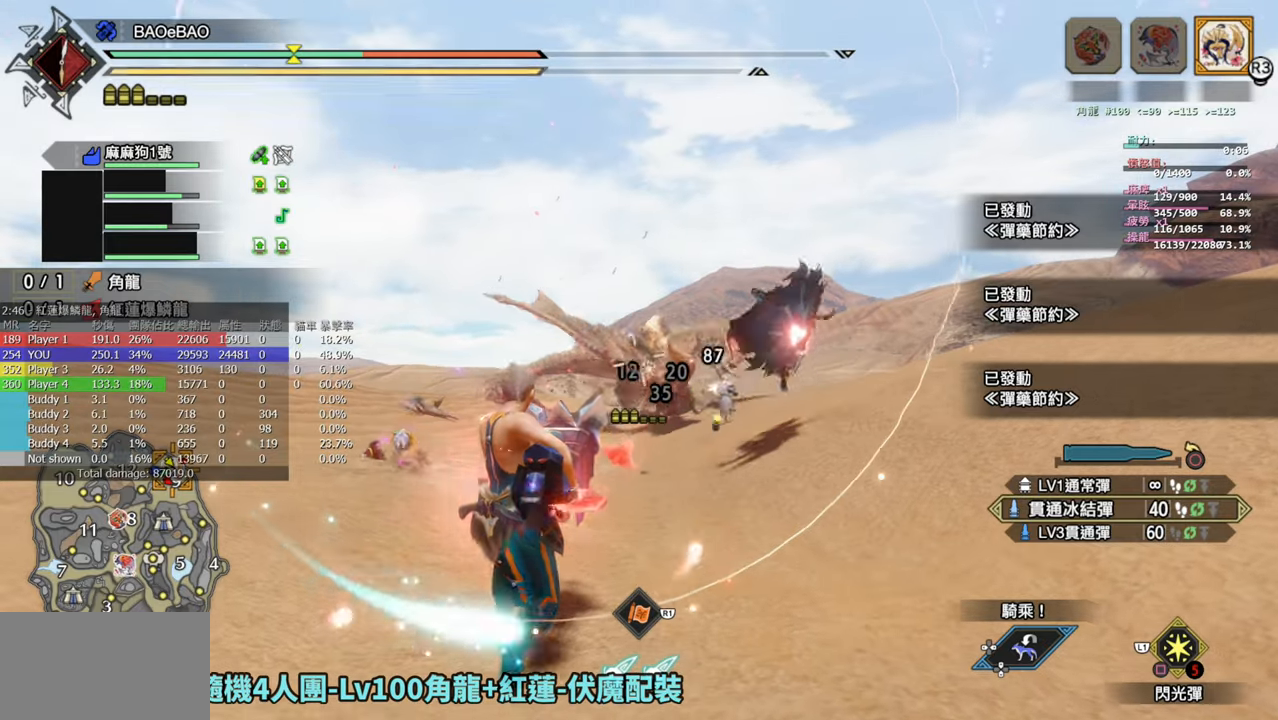
{"buttons": [], "left_stick": "up-left", "right_stick": "center", "events": [[17, "L2", "up"]]}
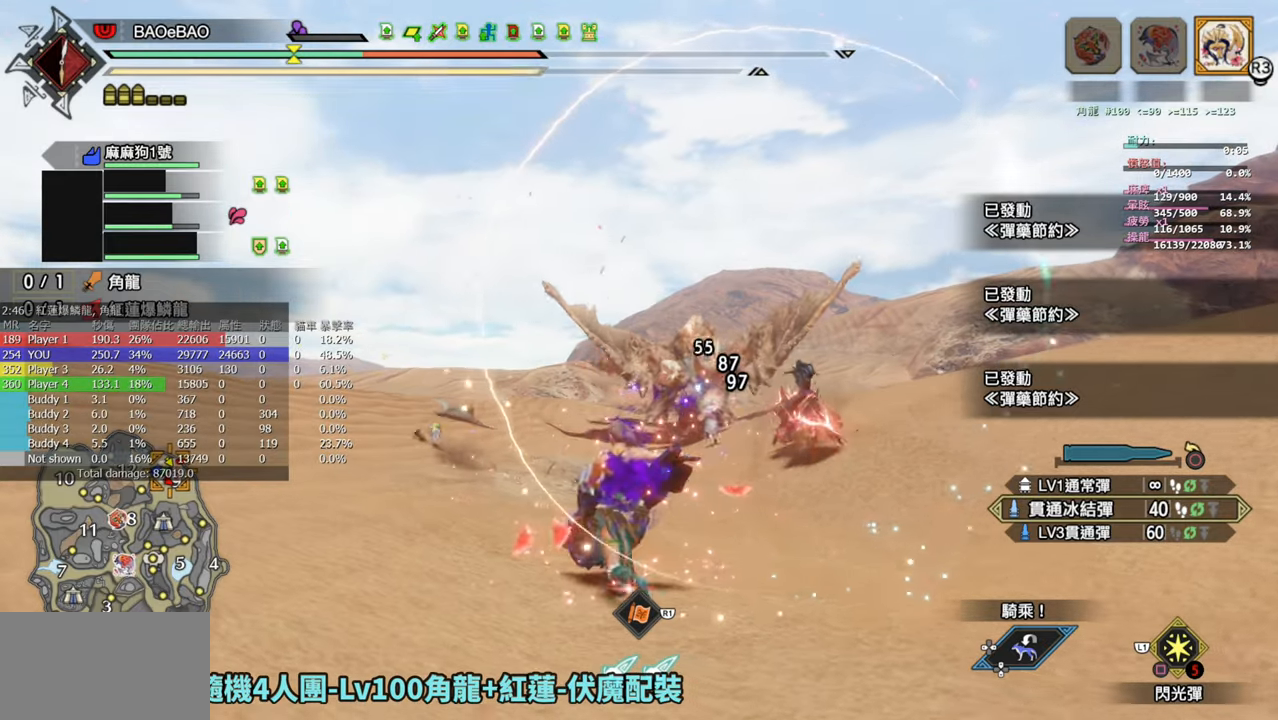
{"buttons": ["L2"], "left_stick": "down-right", "right_stick": "center", "events": [[83, "left_stick", "down-left"], [183, "left_stick", "down"], [233, "L2", "down"], [233, "right_stick", "up-right"], [300, "right_stick", "center"], [433, "left_stick", "down-right"]]}
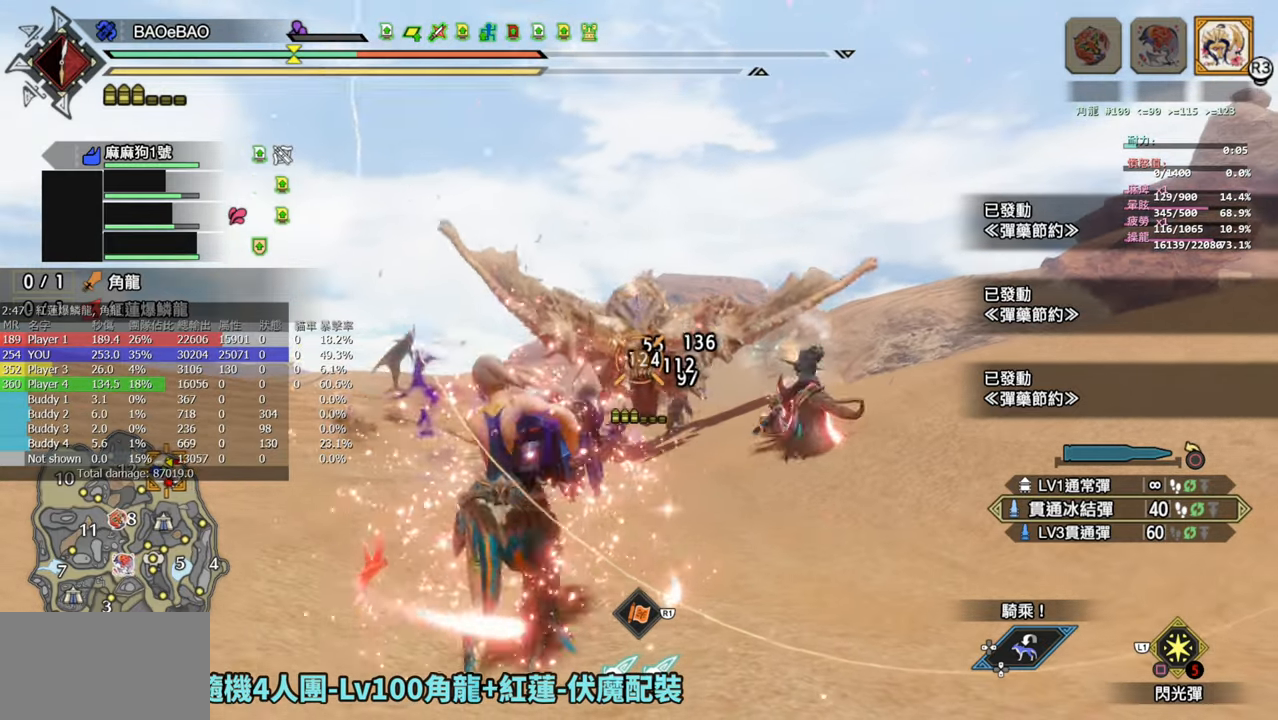
{"buttons": ["L2", "R2"], "left_stick": "down-right", "right_stick": "center", "events": [[250, "R2", "down"]]}
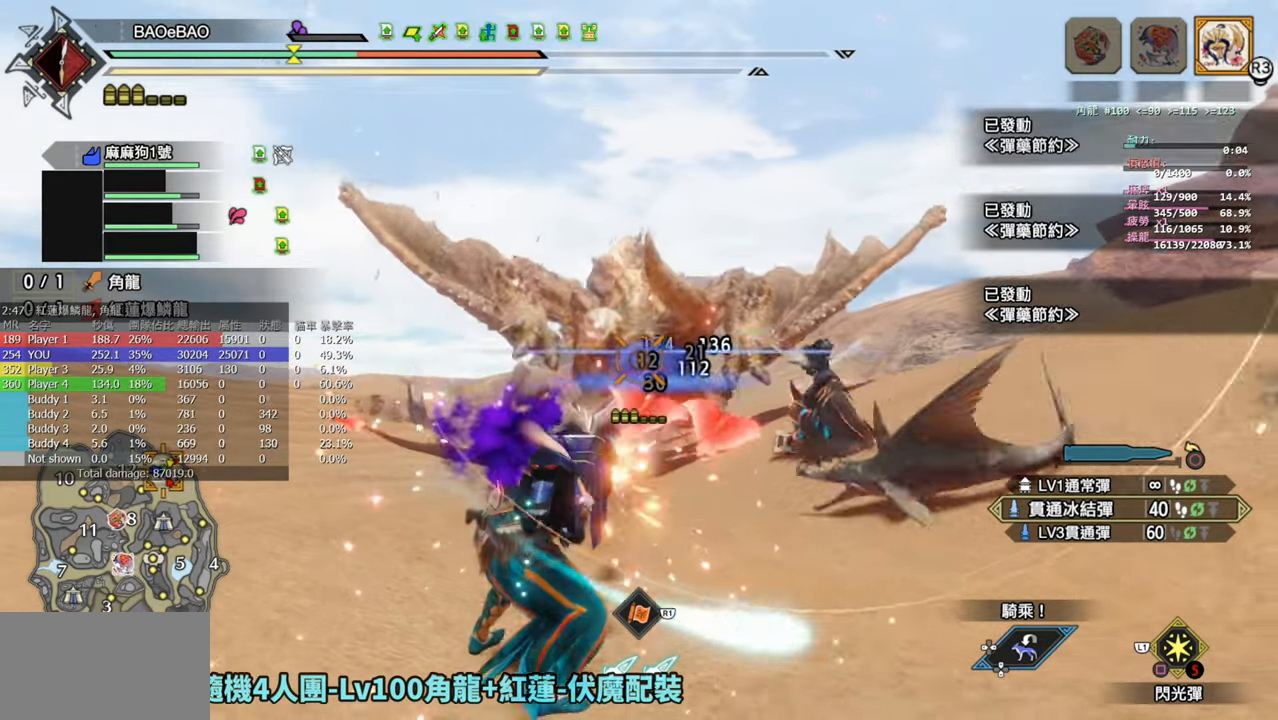
{"buttons": ["L2", "R2"], "left_stick": "down-right", "right_stick": "center", "events": []}